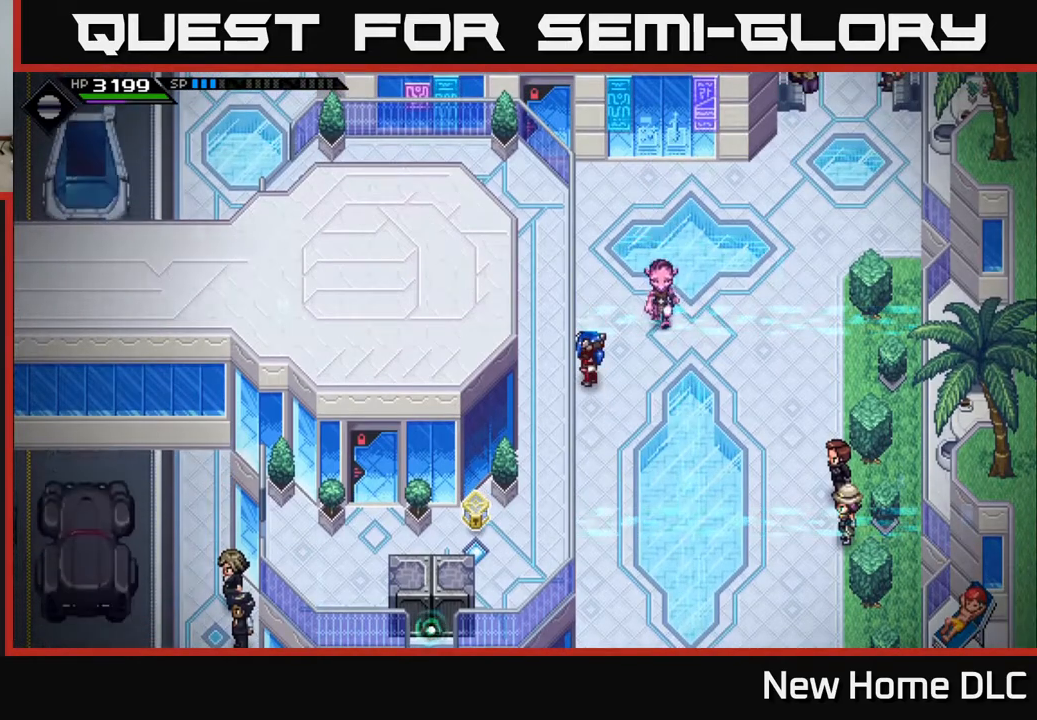
Gameplay with a controller (Xbox layout); each line is a JSON object with the inputs held at the frame after it. "events" lists button and stick changes between this image and that frame as [ms after this image, input, new state], when the widget could be followed in between.
{"buttons": [], "left_stick": "down", "right_stick": "center", "events": [[233, "left_stick", "down-right"], [283, "left_stick", "down"]]}
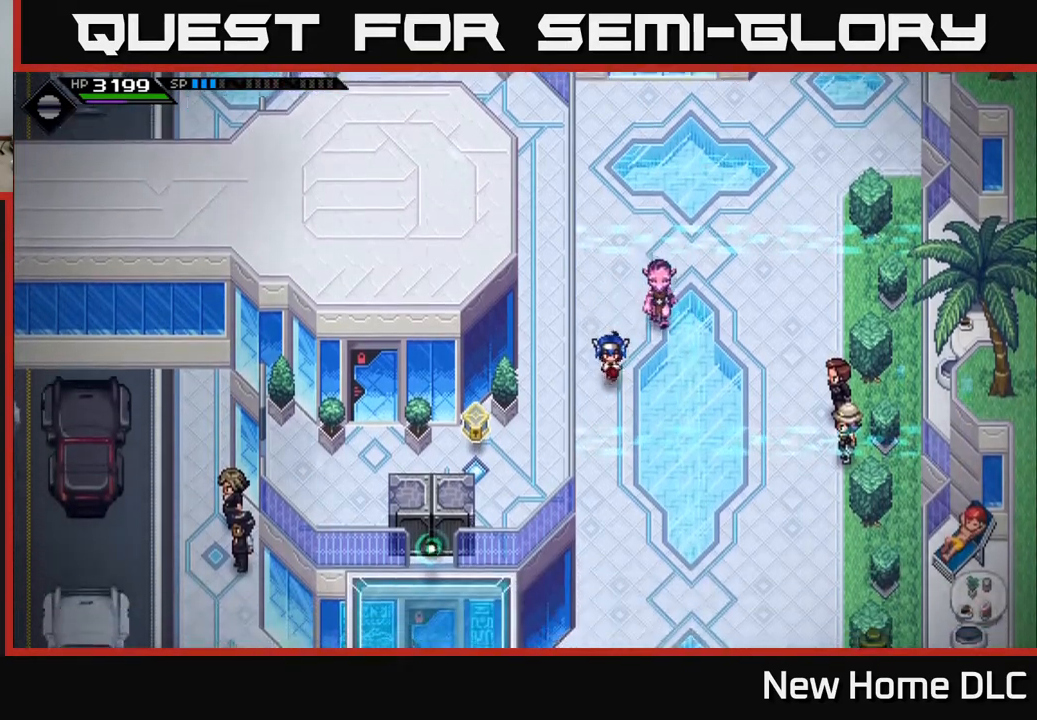
{"buttons": [], "left_stick": "center", "right_stick": "center", "events": [[283, "left_stick", "center"]]}
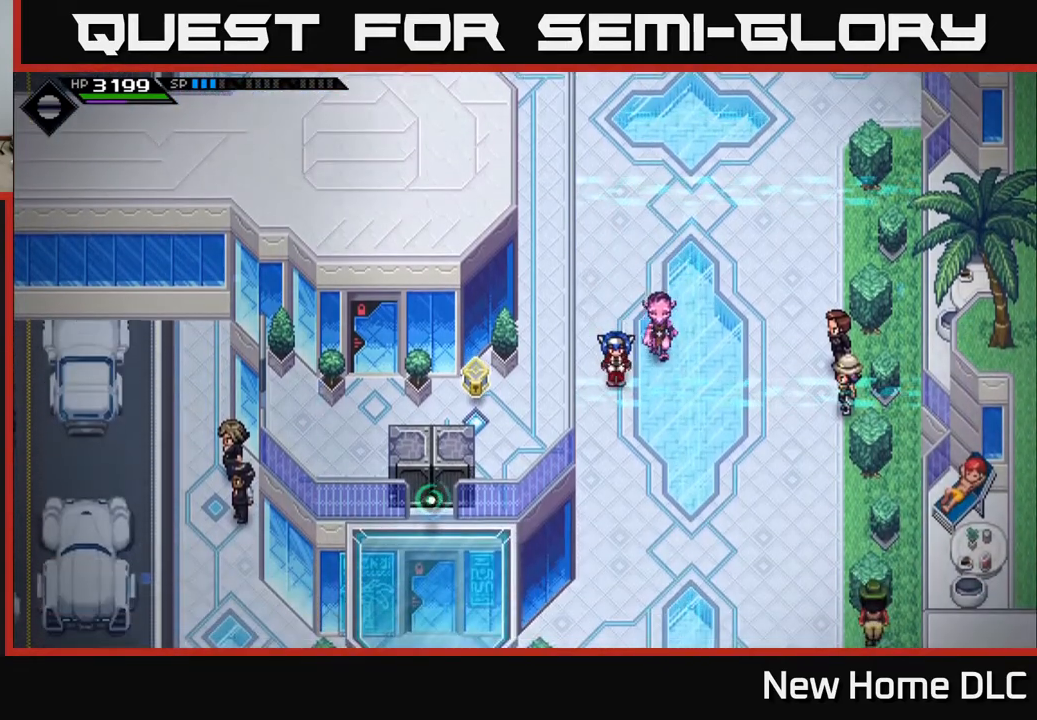
{"buttons": [], "left_stick": "center", "right_stick": "center", "events": []}
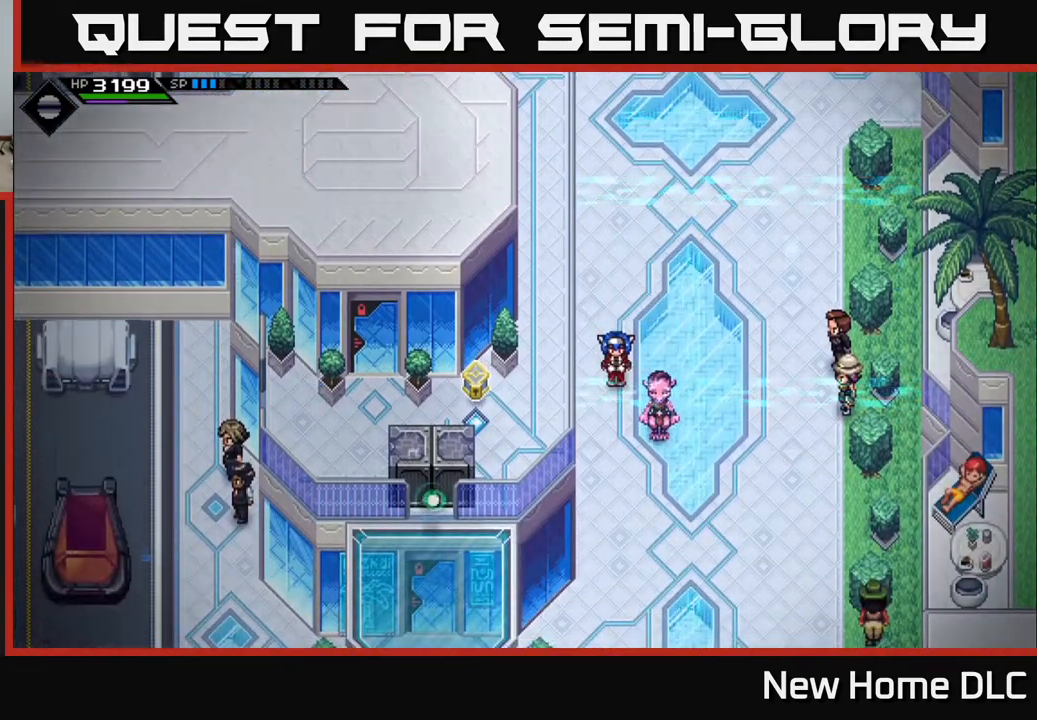
{"buttons": [], "left_stick": "center", "right_stick": "center", "events": []}
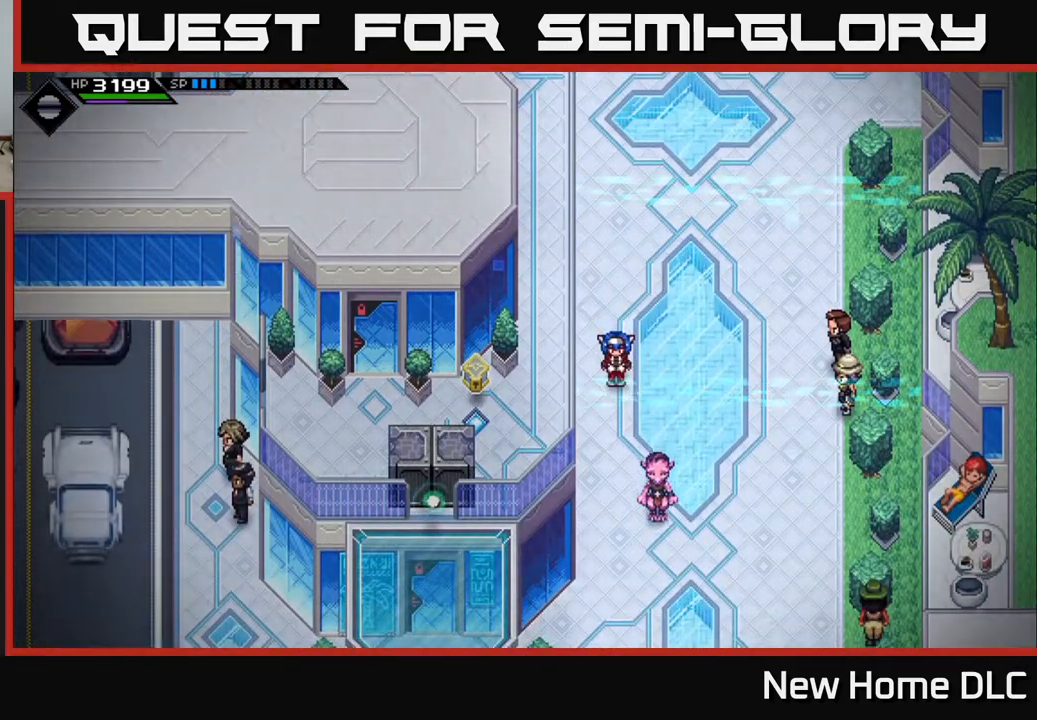
{"buttons": [], "left_stick": "right", "right_stick": "center", "events": [[283, "left_stick", "right"]]}
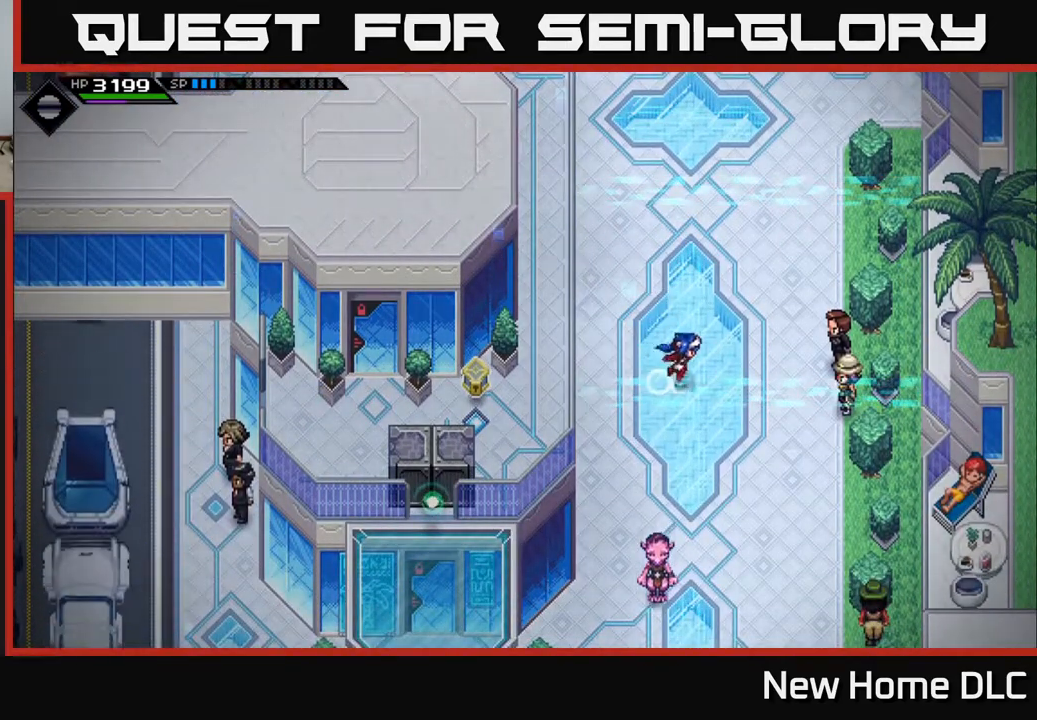
{"buttons": [], "left_stick": "center", "right_stick": "center", "events": [[300, "left_stick", "center"]]}
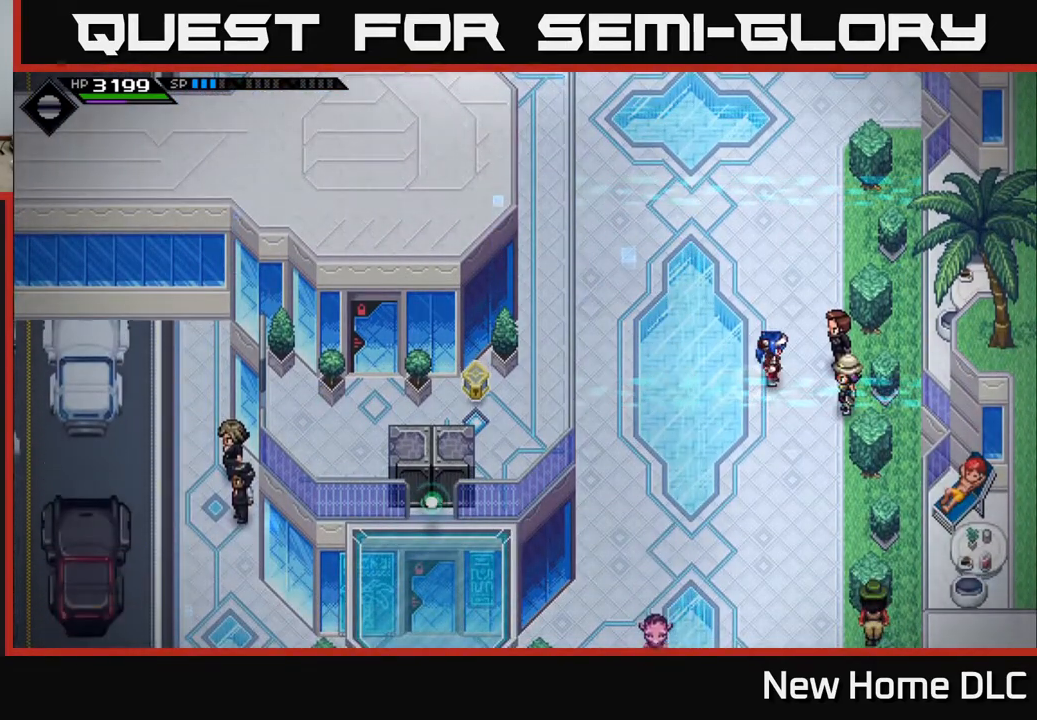
{"buttons": [], "left_stick": "down", "right_stick": "center", "events": [[300, "left_stick", "down"]]}
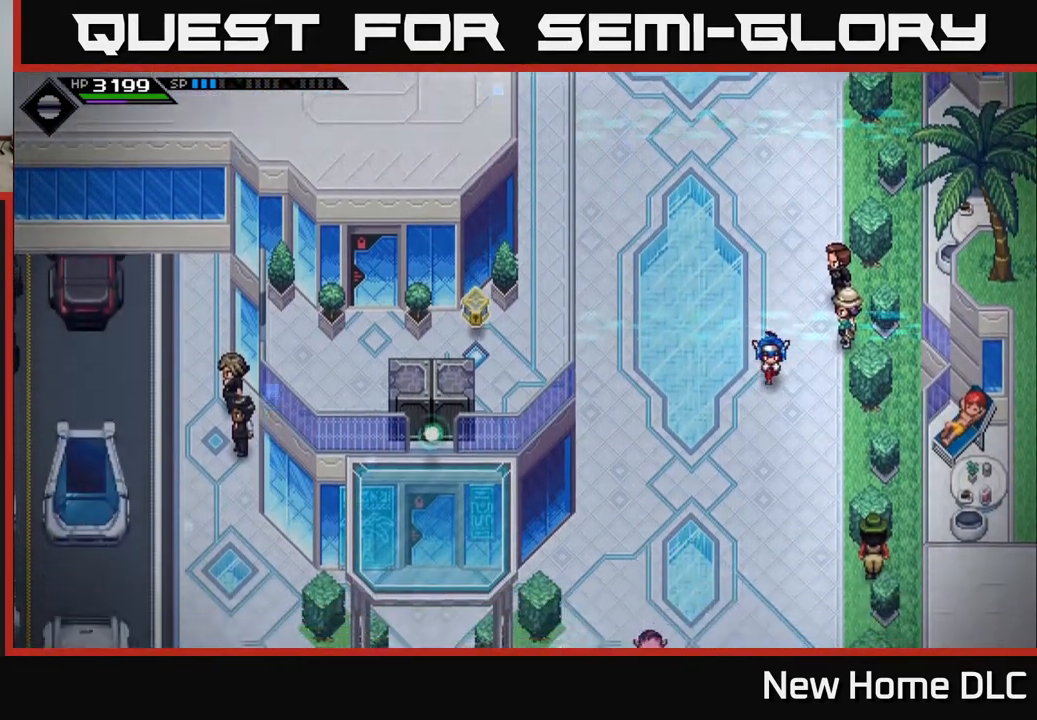
{"buttons": [], "left_stick": "center", "right_stick": "center", "events": [[217, "left_stick", "up"], [433, "left_stick", "center"]]}
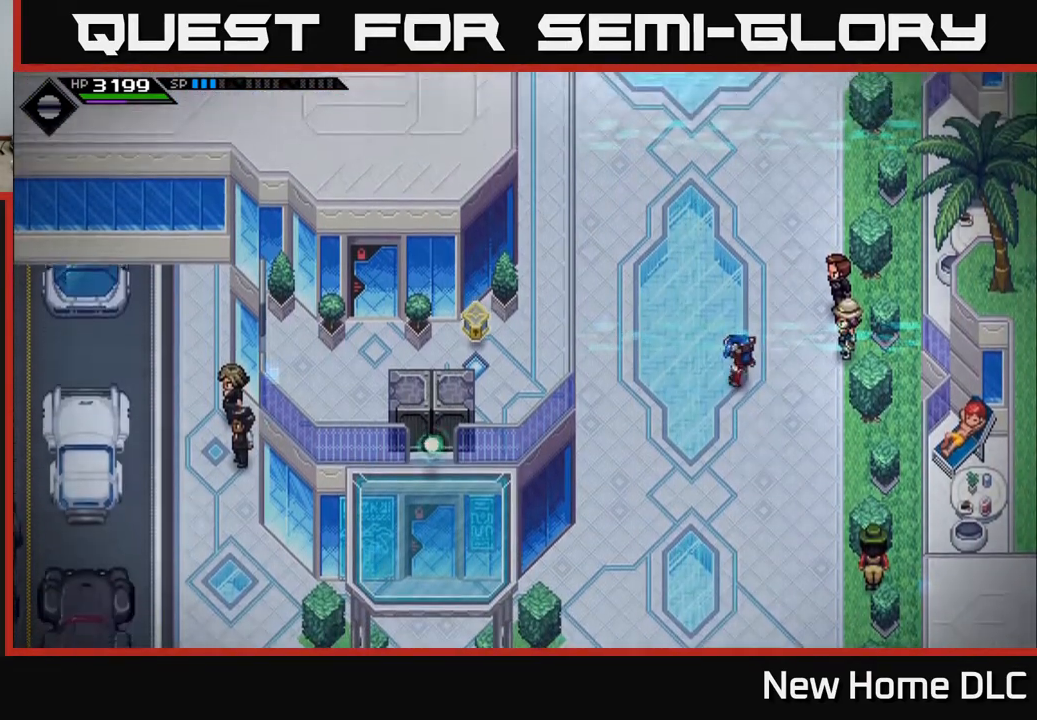
{"buttons": [], "left_stick": "center", "right_stick": "center", "events": []}
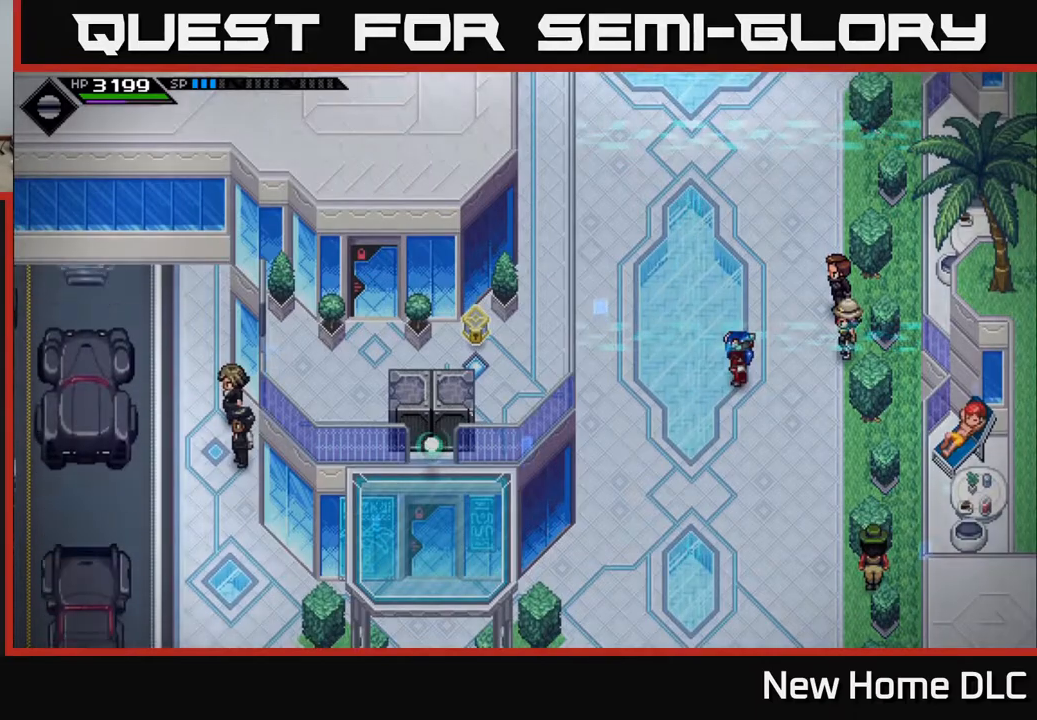
{"buttons": [], "left_stick": "up", "right_stick": "center", "events": [[150, "left_stick", "right"], [250, "left_stick", "up"]]}
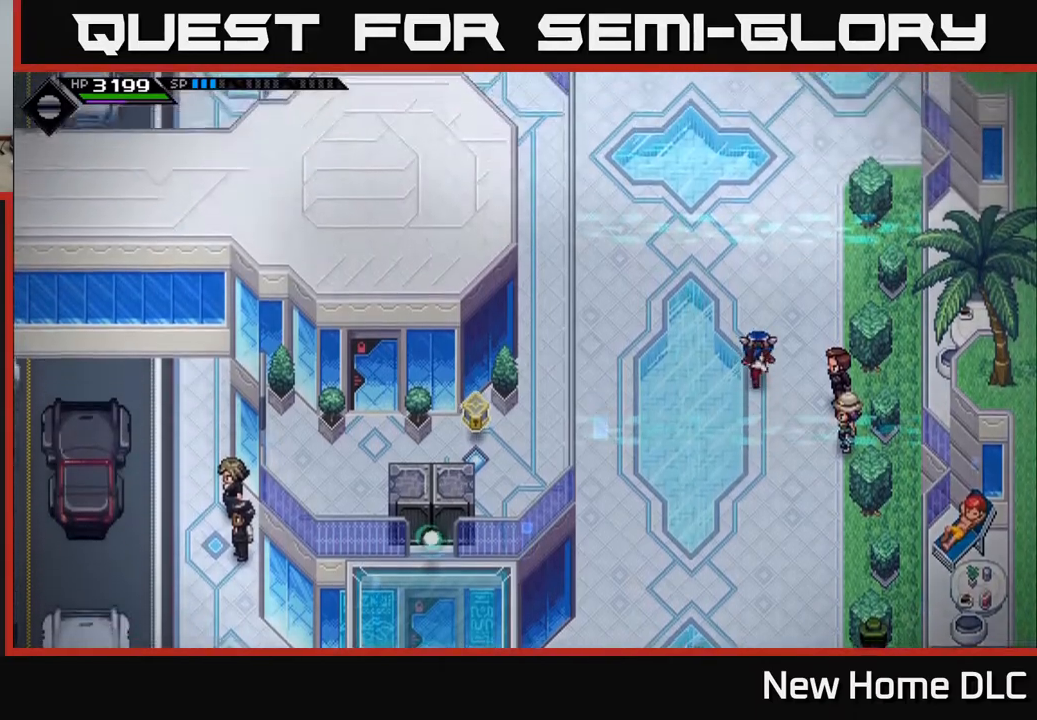
{"buttons": [], "left_stick": "up-right", "right_stick": "center", "events": [[433, "left_stick", "up-right"]]}
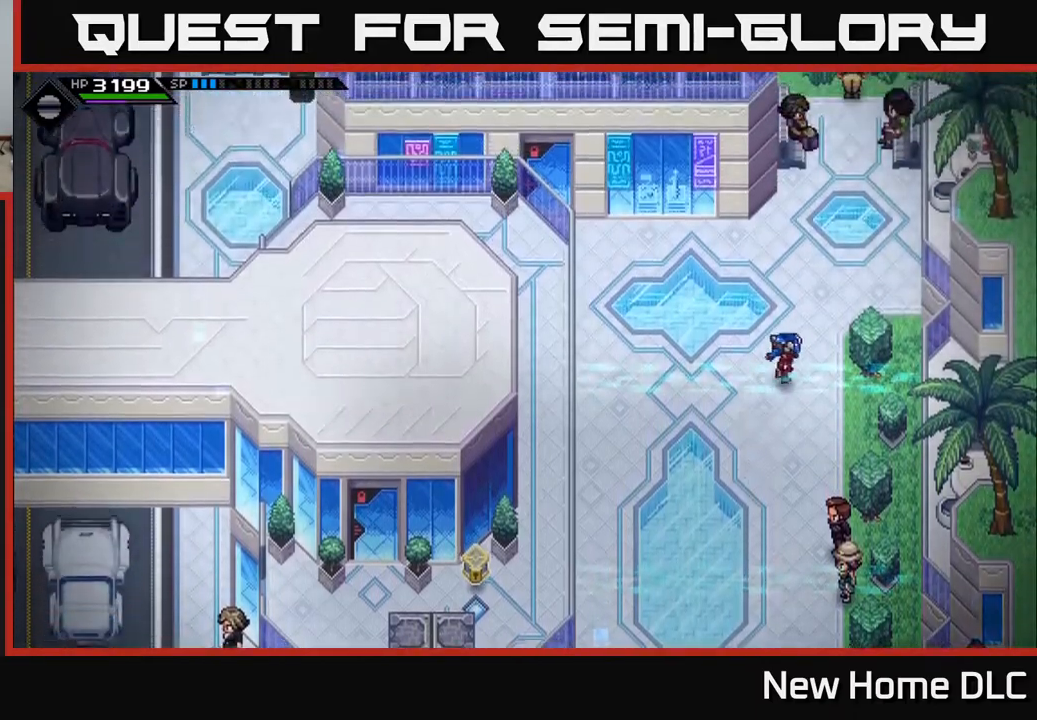
{"buttons": [], "left_stick": "center", "right_stick": "center", "events": [[83, "left_stick", "up"], [283, "left_stick", "center"]]}
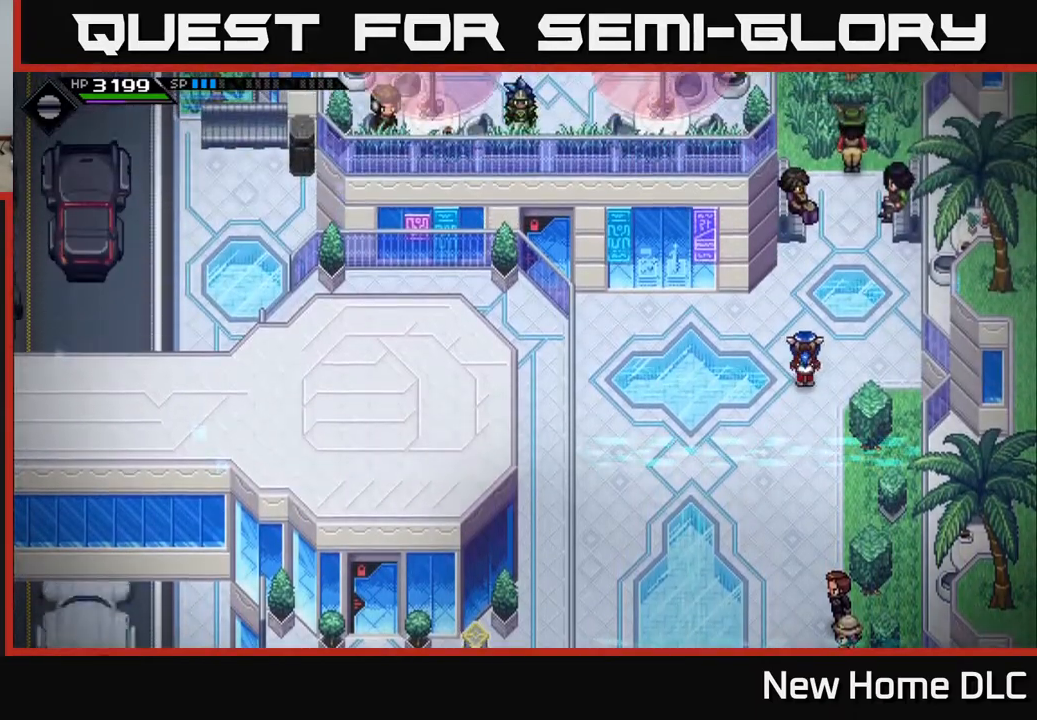
{"buttons": [], "left_stick": "left", "right_stick": "center", "events": [[217, "left_stick", "up"], [383, "left_stick", "left"]]}
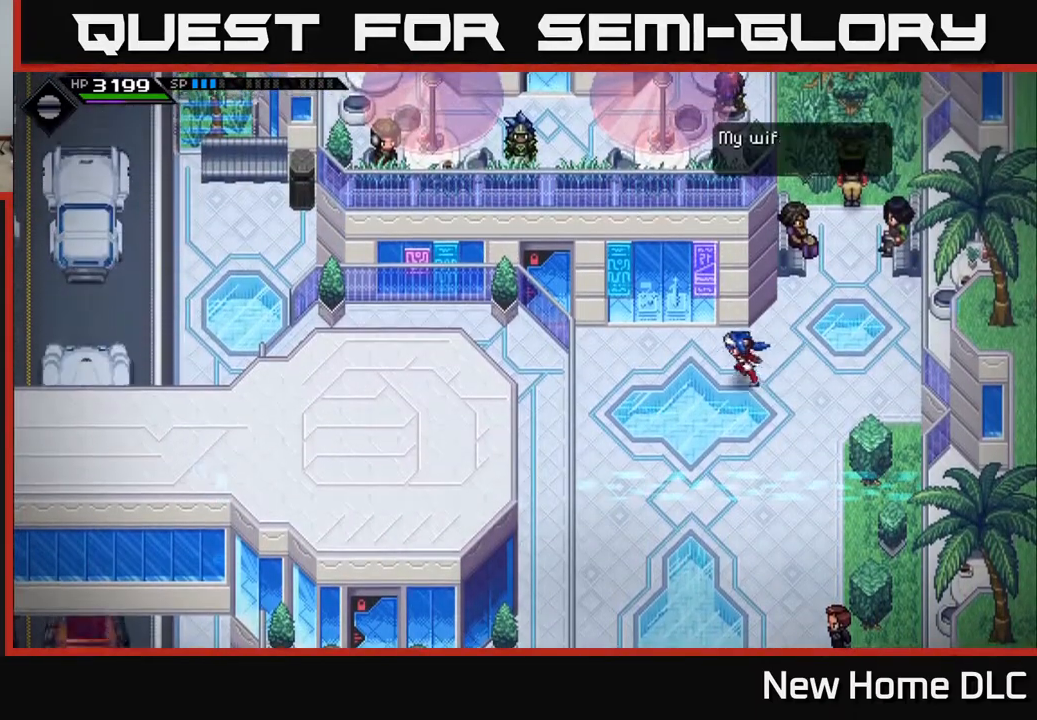
{"buttons": [], "left_stick": "down", "right_stick": "center", "events": [[83, "left_stick", "down-left"], [367, "left_stick", "down"]]}
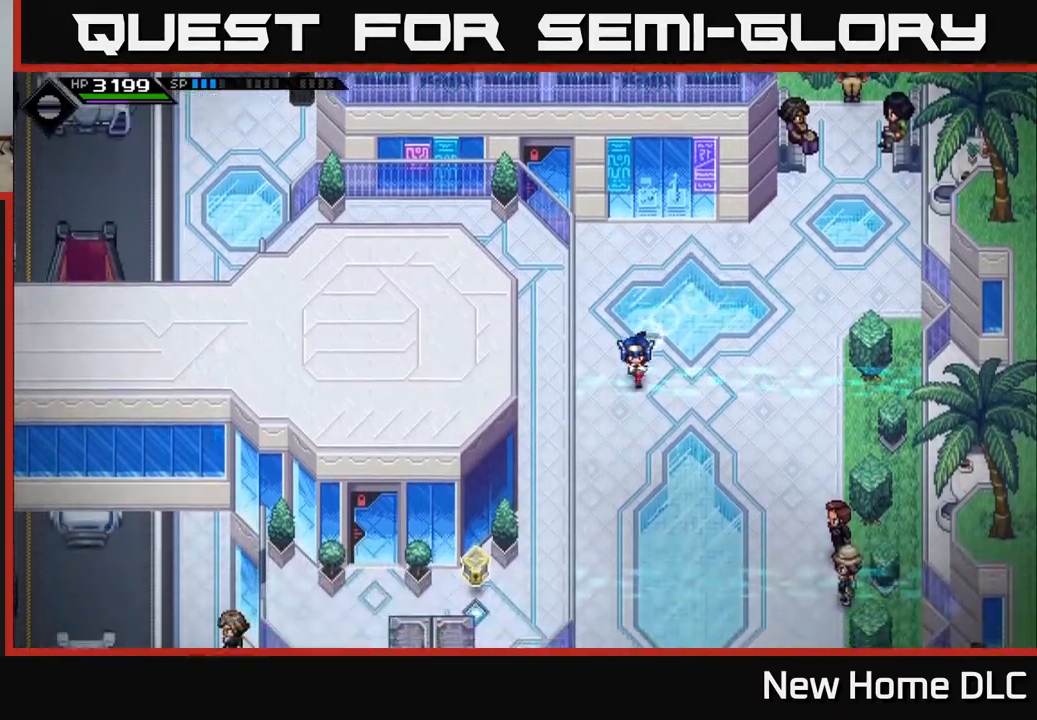
{"buttons": [], "left_stick": "down", "right_stick": "center", "events": []}
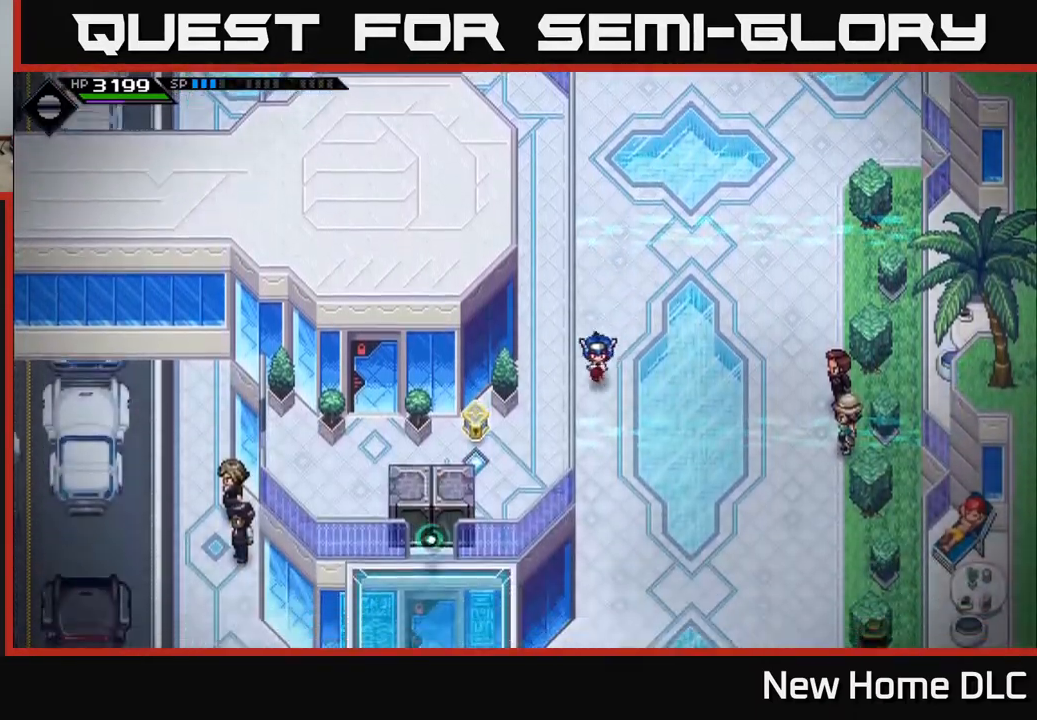
{"buttons": [], "left_stick": "up", "right_stick": "center", "events": [[50, "left_stick", "left"], [167, "left_stick", "up"]]}
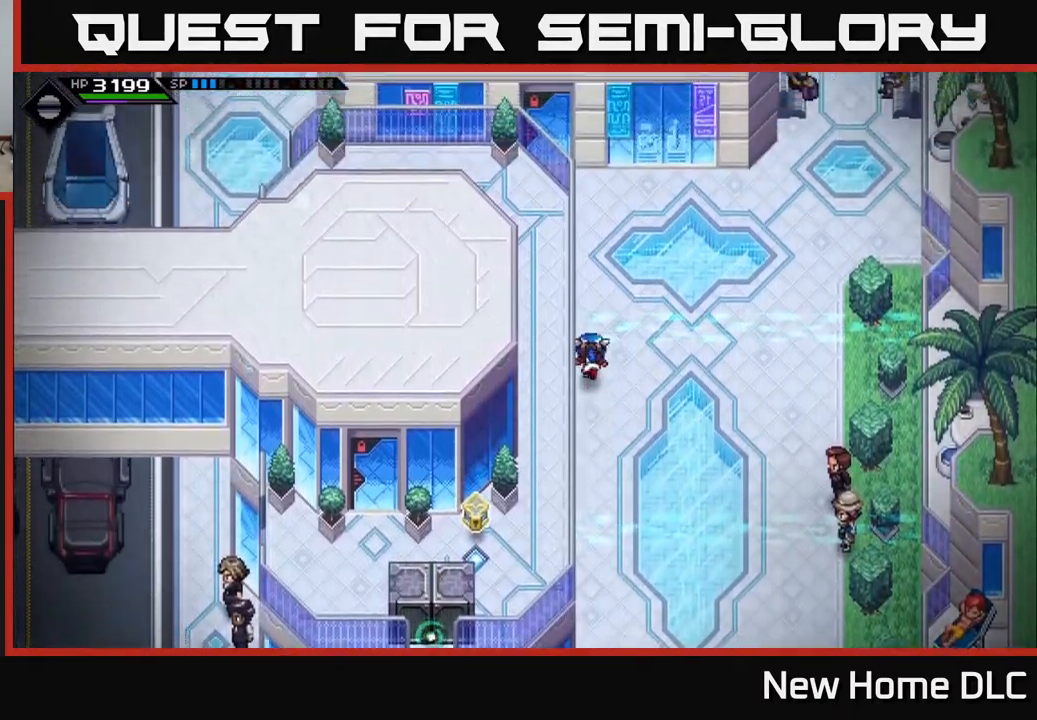
{"buttons": [], "left_stick": "left", "right_stick": "center", "events": [[183, "left_stick", "up-left"], [333, "left_stick", "left"]]}
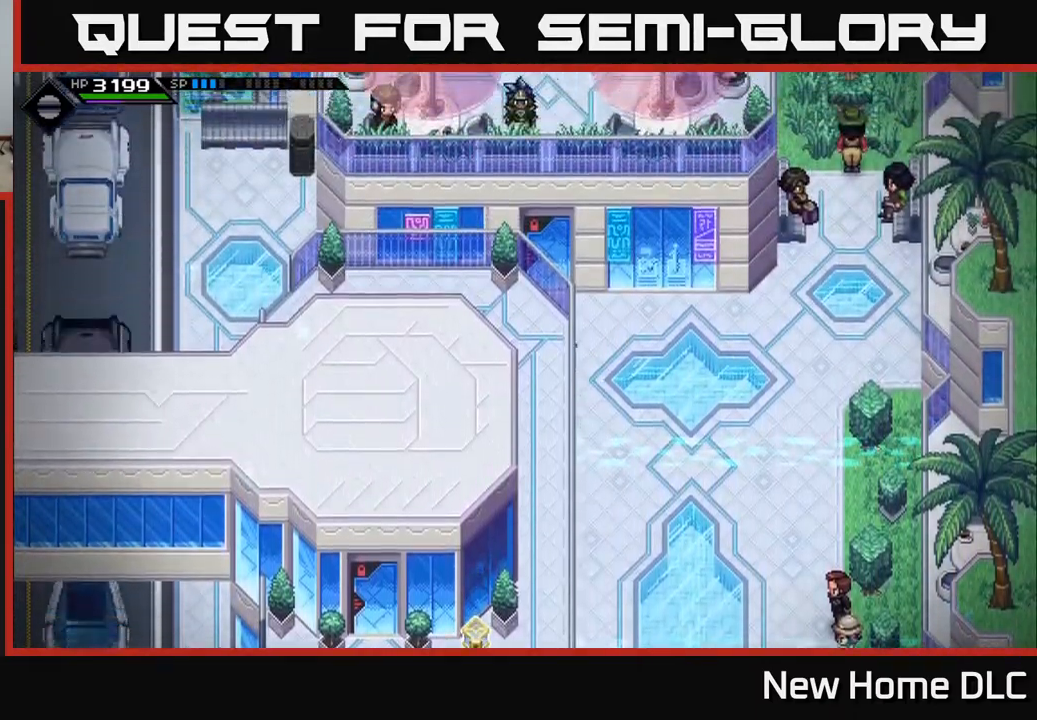
{"buttons": [], "left_stick": "left", "right_stick": "center", "events": []}
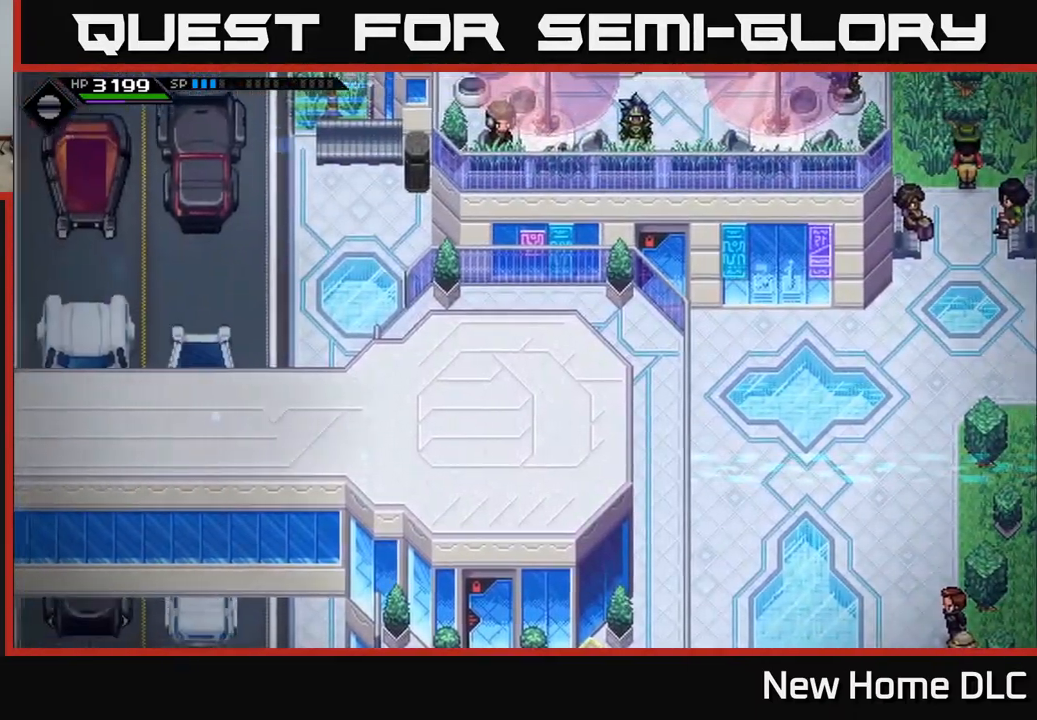
{"buttons": [], "left_stick": "down-left", "right_stick": "center", "events": [[117, "left_stick", "down-left"]]}
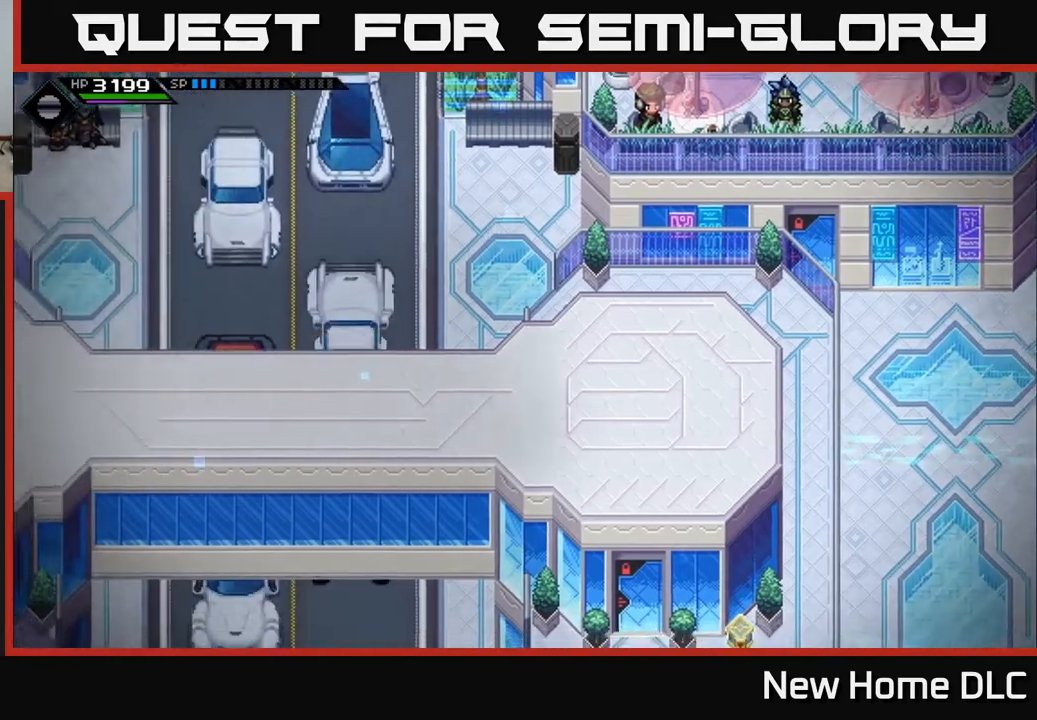
{"buttons": [], "left_stick": "center", "right_stick": "center", "events": [[133, "left_stick", "center"]]}
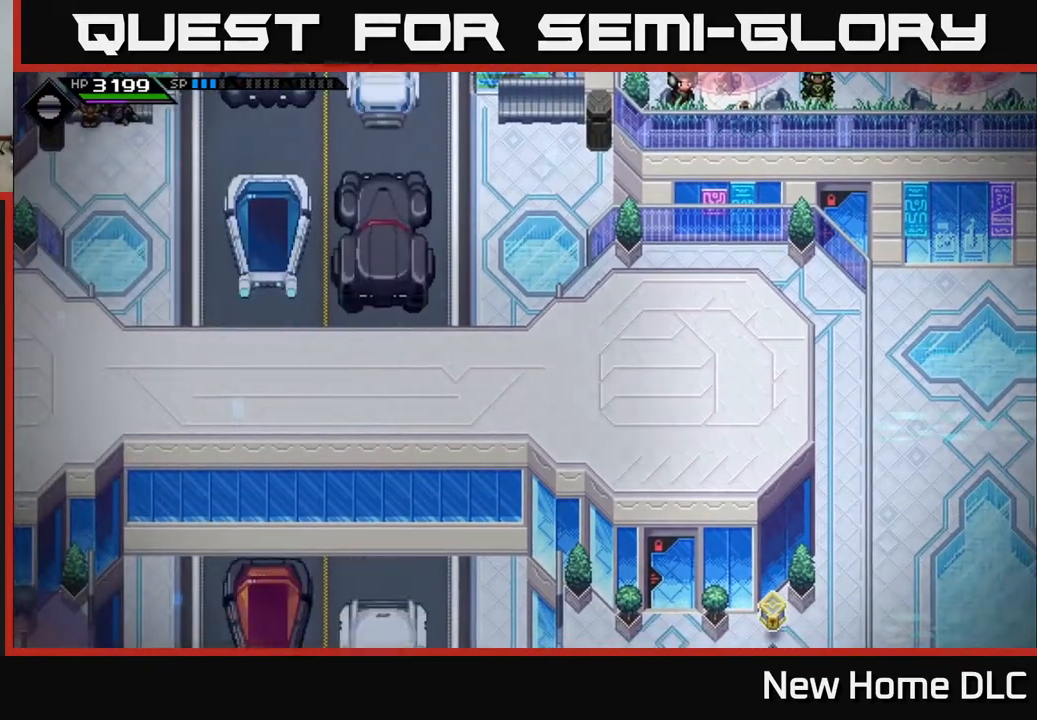
{"buttons": [], "left_stick": "right", "right_stick": "center", "events": [[283, "left_stick", "right"]]}
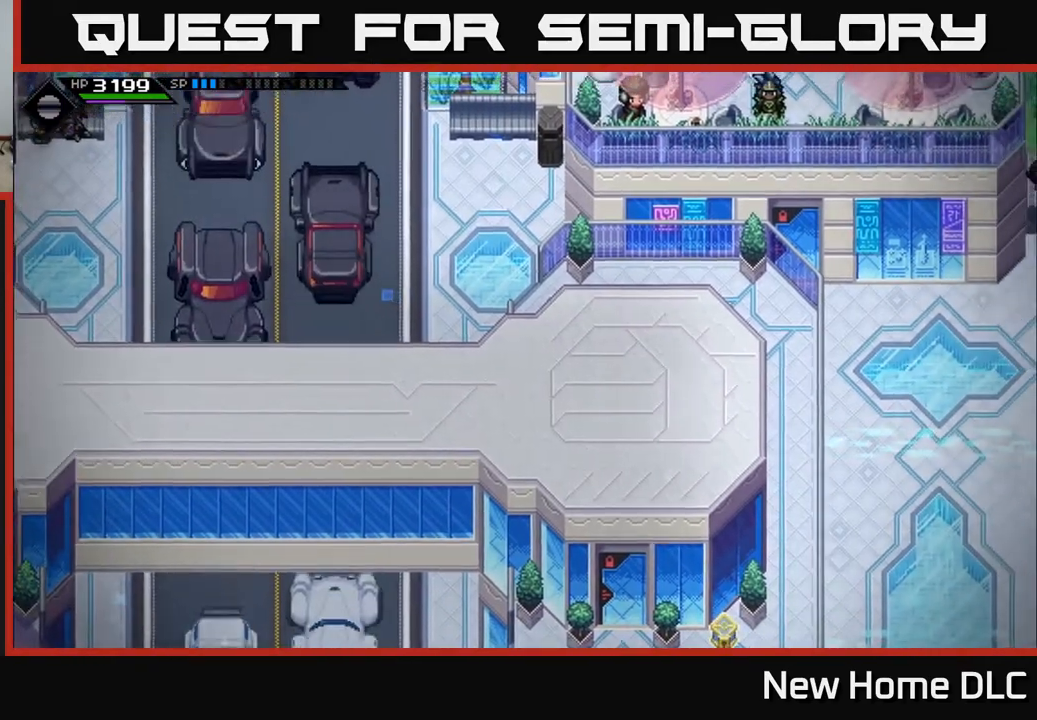
{"buttons": [], "left_stick": "right", "right_stick": "center", "events": [[133, "left_stick", "up-right"], [333, "left_stick", "right"]]}
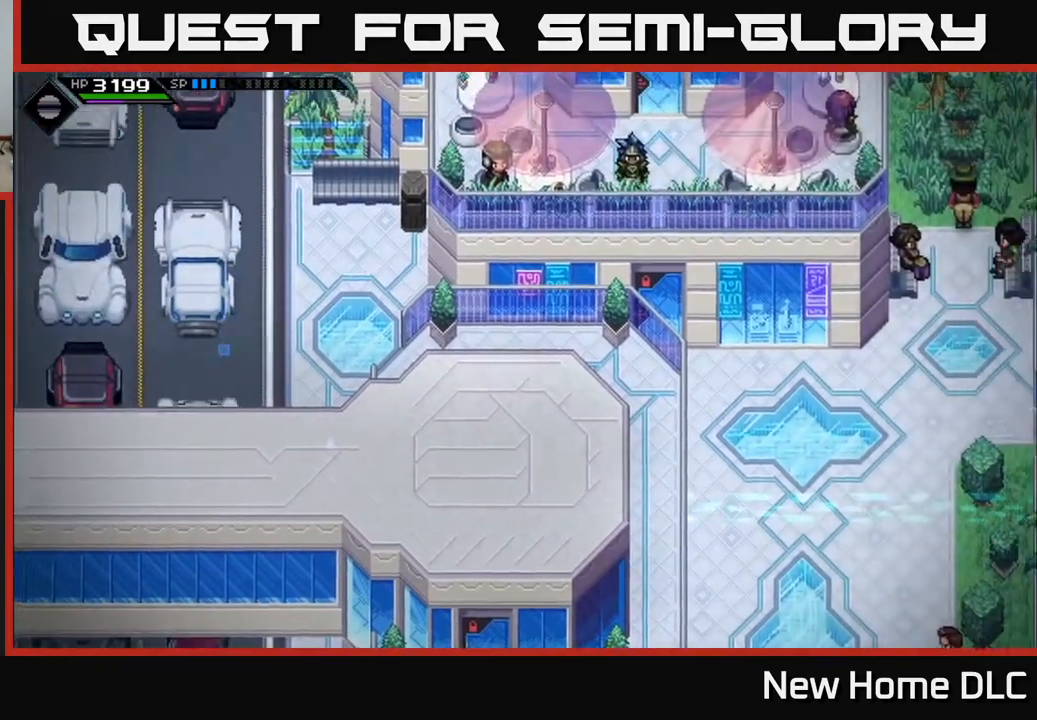
{"buttons": [], "left_stick": "center", "right_stick": "center", "events": [[133, "left_stick", "up"], [383, "left_stick", "up-left"], [483, "left_stick", "center"]]}
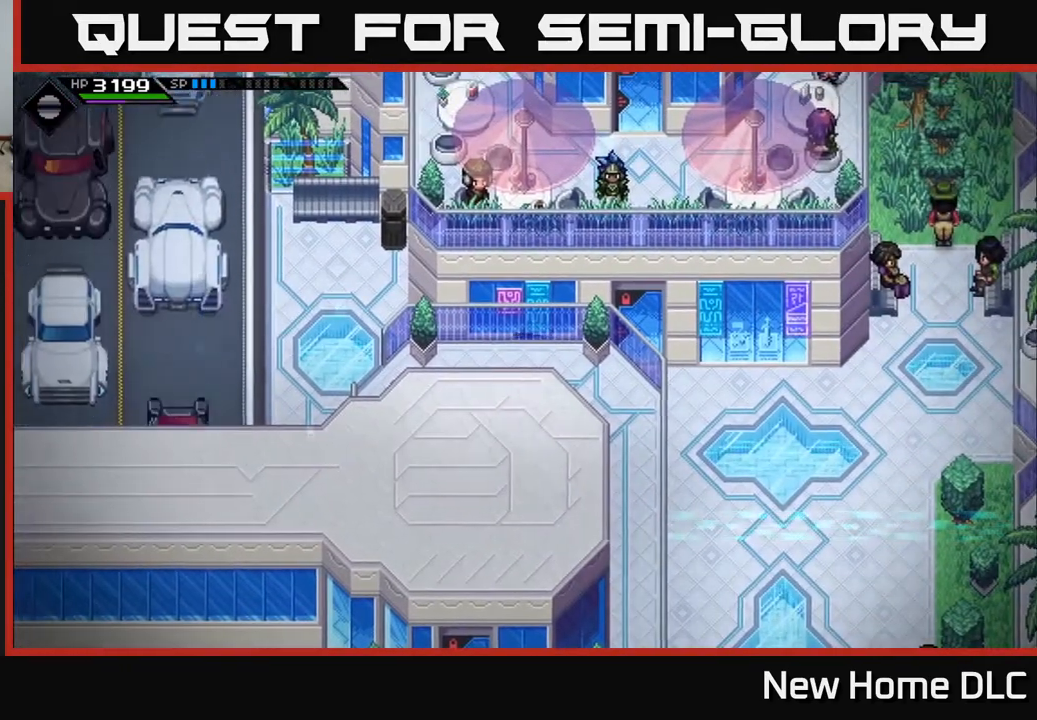
{"buttons": [], "left_stick": "right", "right_stick": "center", "events": [[33, "left_stick", "right"]]}
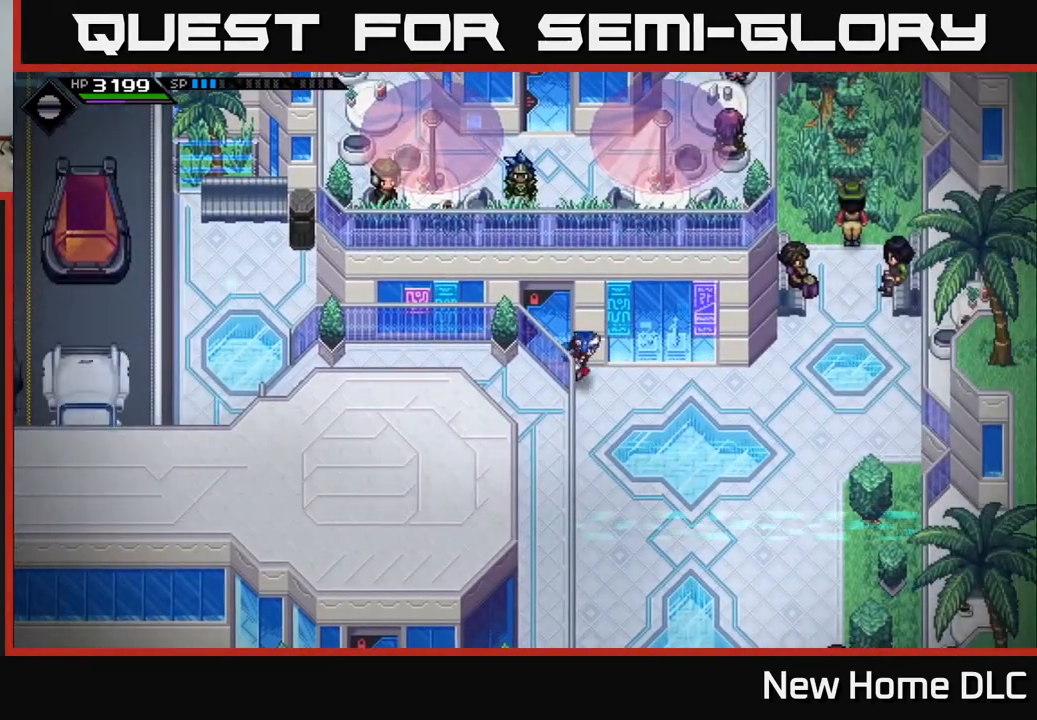
{"buttons": [], "left_stick": "right", "right_stick": "center", "events": []}
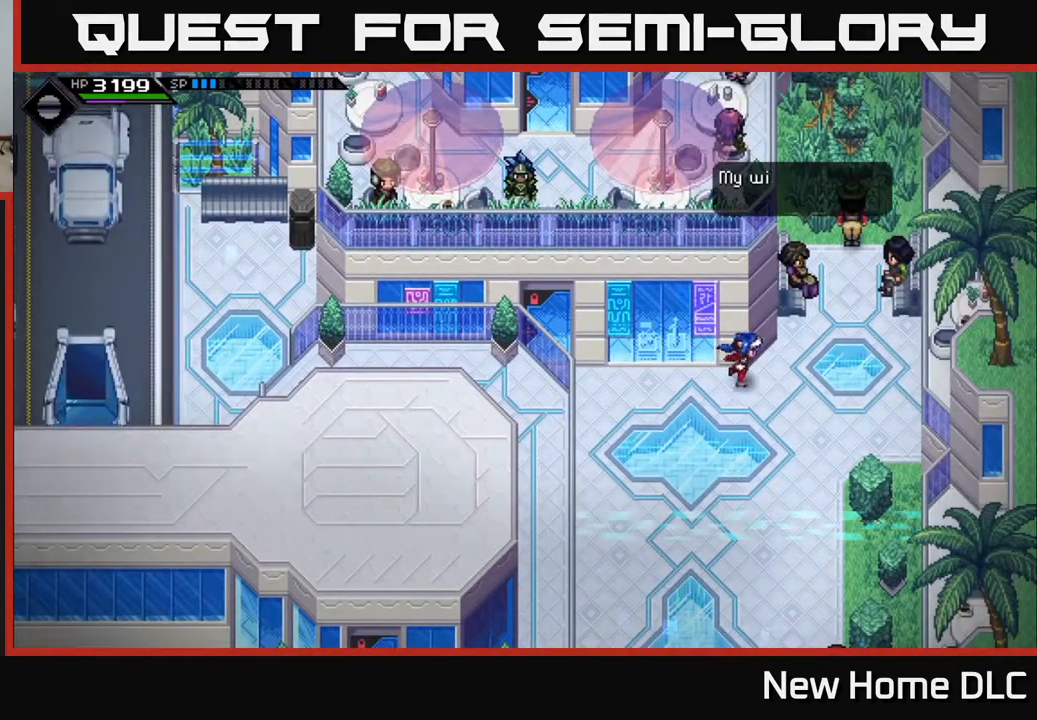
{"buttons": [], "left_stick": "up", "right_stick": "center", "events": [[383, "left_stick", "up"]]}
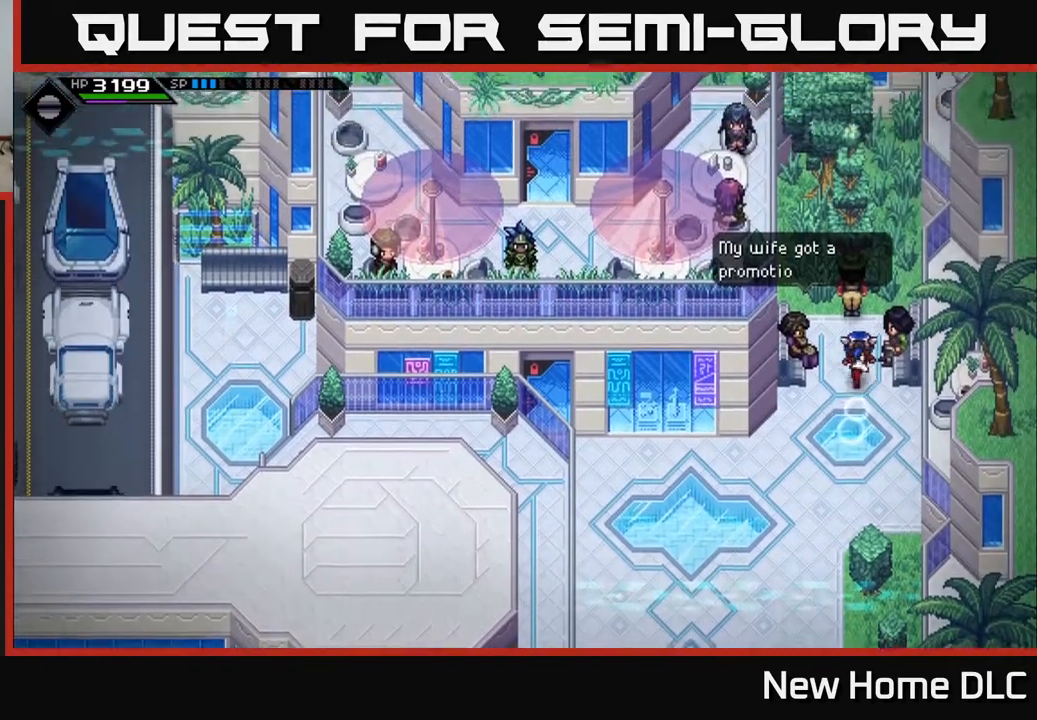
{"buttons": [], "left_stick": "center", "right_stick": "center", "events": [[450, "left_stick", "center"]]}
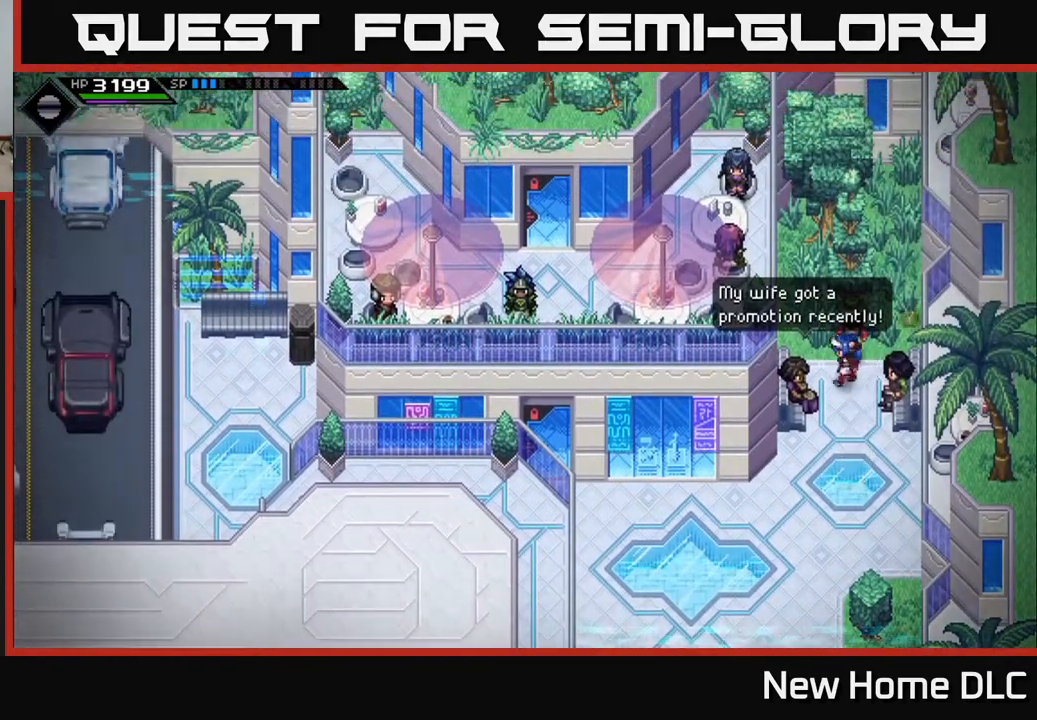
{"buttons": [], "left_stick": "up", "right_stick": "center", "events": [[17, "left_stick", "left"], [167, "left_stick", "up-left"], [350, "left_stick", "up"]]}
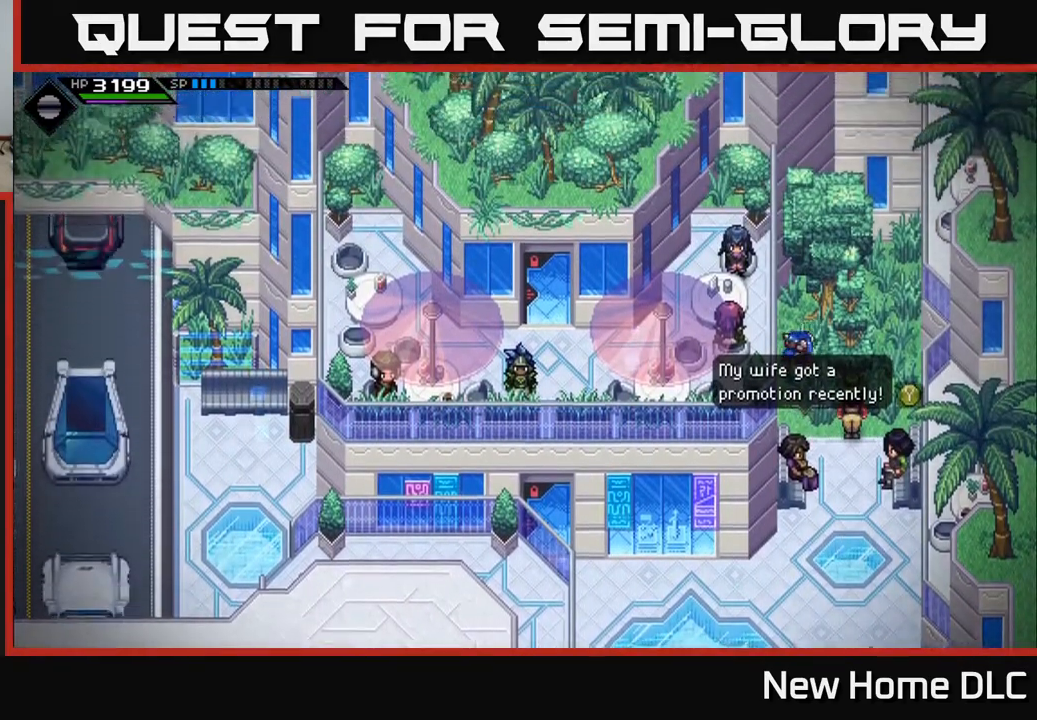
{"buttons": [], "left_stick": "right", "right_stick": "center", "events": [[83, "left_stick", "center"], [167, "left_stick", "up"], [350, "left_stick", "right"]]}
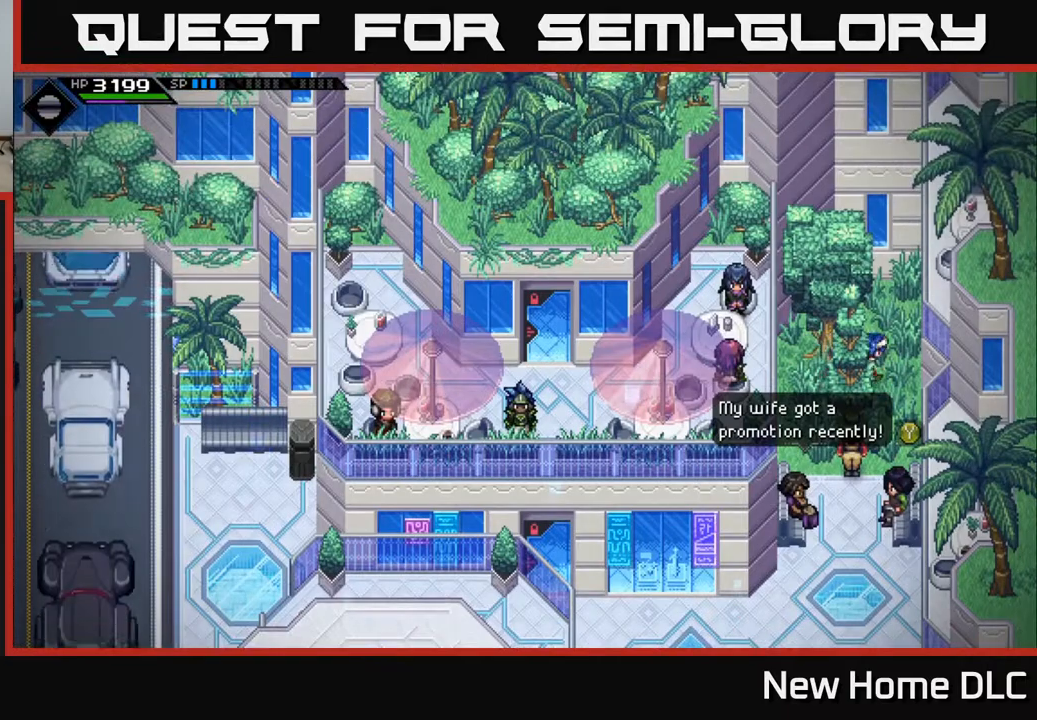
{"buttons": [], "left_stick": "down-left", "right_stick": "center", "events": [[83, "left_stick", "down-right"], [233, "left_stick", "down"], [433, "left_stick", "down-left"]]}